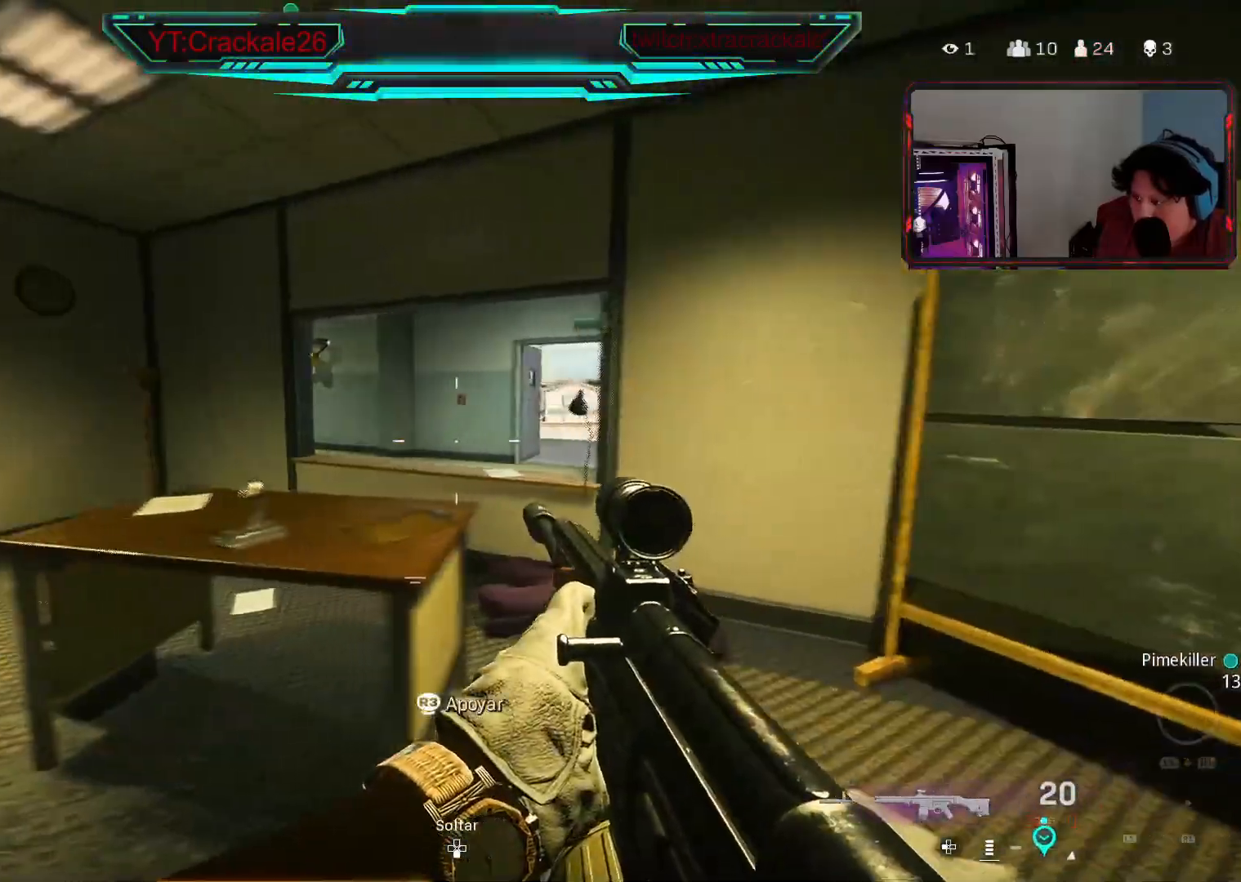
Gameplay with a controller (Xbox layout); each line is a JSON object with the inputs held at the frame after it (dt_ms = milliseconds from this image to that frame). "events" lists button and stick changes between this image and that frame as [ms after this image, input, new state], when the widget could be followed in between.
{"dt_ms": 500, "buttons": ["L2"], "left_stick": "up", "right_stick": "right", "events": [[33, "right_stick", "right"], [183, "right_stick", "center"], [333, "right_stick", "right"], [433, "left_stick", "up"]]}
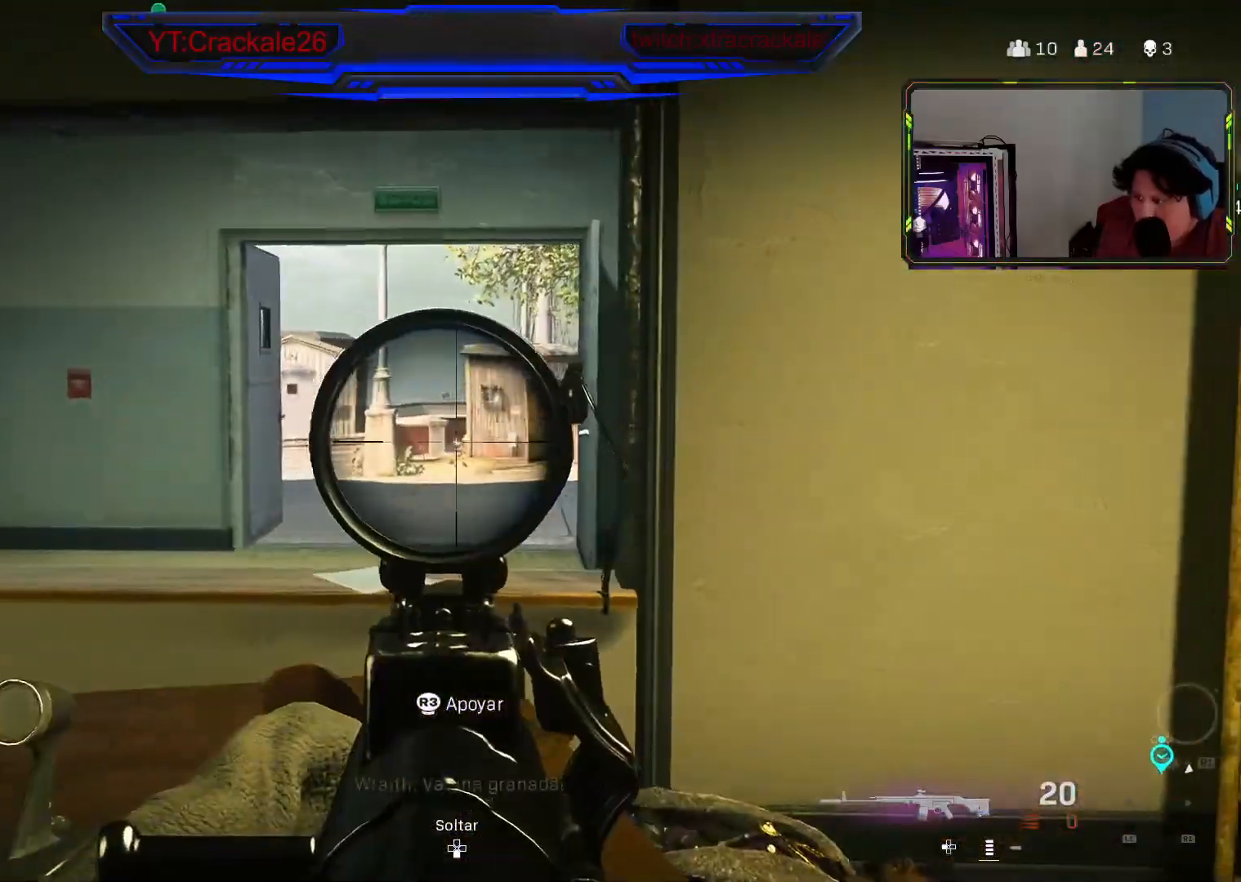
{"dt_ms": 500, "buttons": ["L2"], "left_stick": "center", "right_stick": "center", "events": [[100, "left_stick", "up-left"], [167, "right_stick", "center"], [233, "left_stick", "up-right"], [317, "left_stick", "center"], [367, "left_stick", "up-left"], [467, "left_stick", "center"]]}
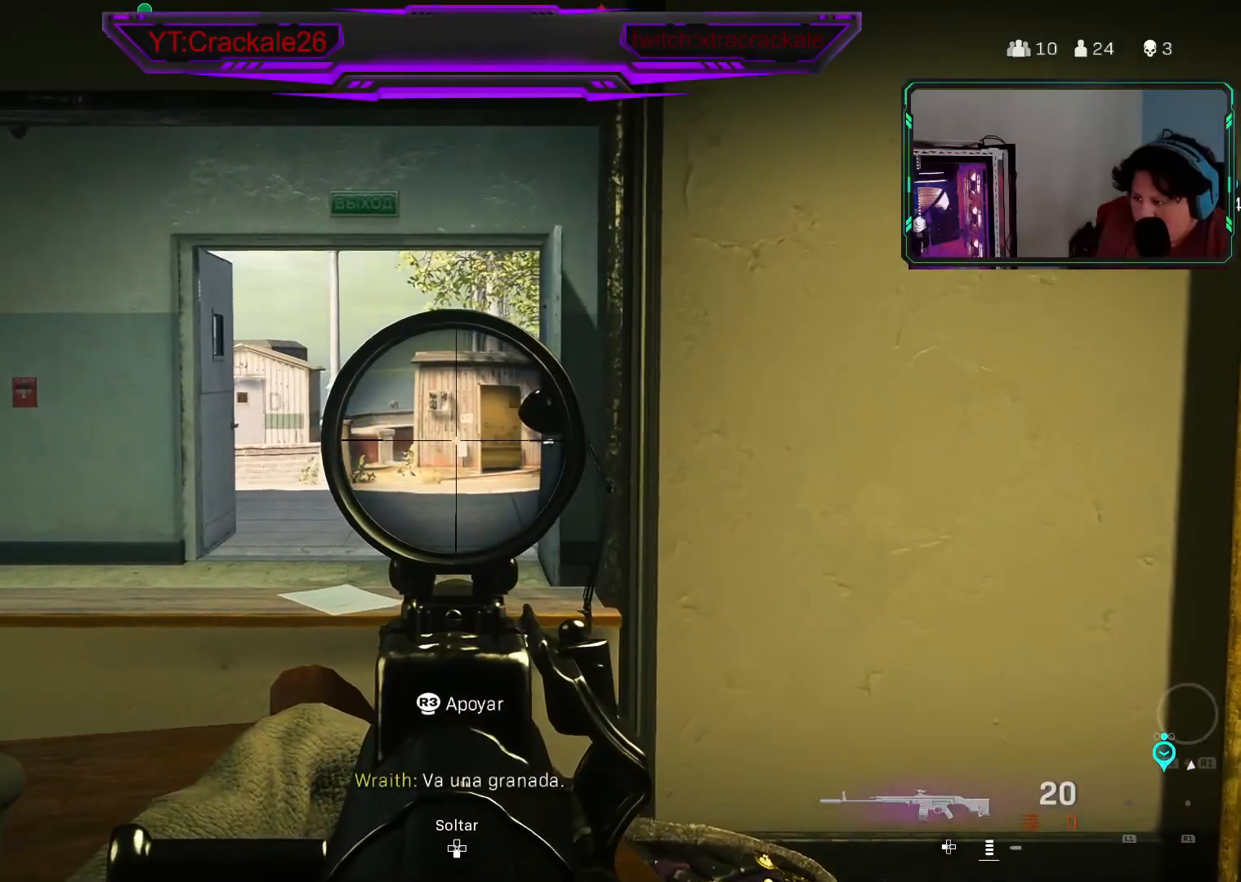
{"dt_ms": 500, "buttons": ["L2"], "left_stick": "center", "right_stick": "center", "events": [[33, "left_stick", "left"], [117, "left_stick", "center"], [167, "left_stick", "right"], [233, "left_stick", "center"], [367, "left_stick", "down-right"], [433, "left_stick", "center"]]}
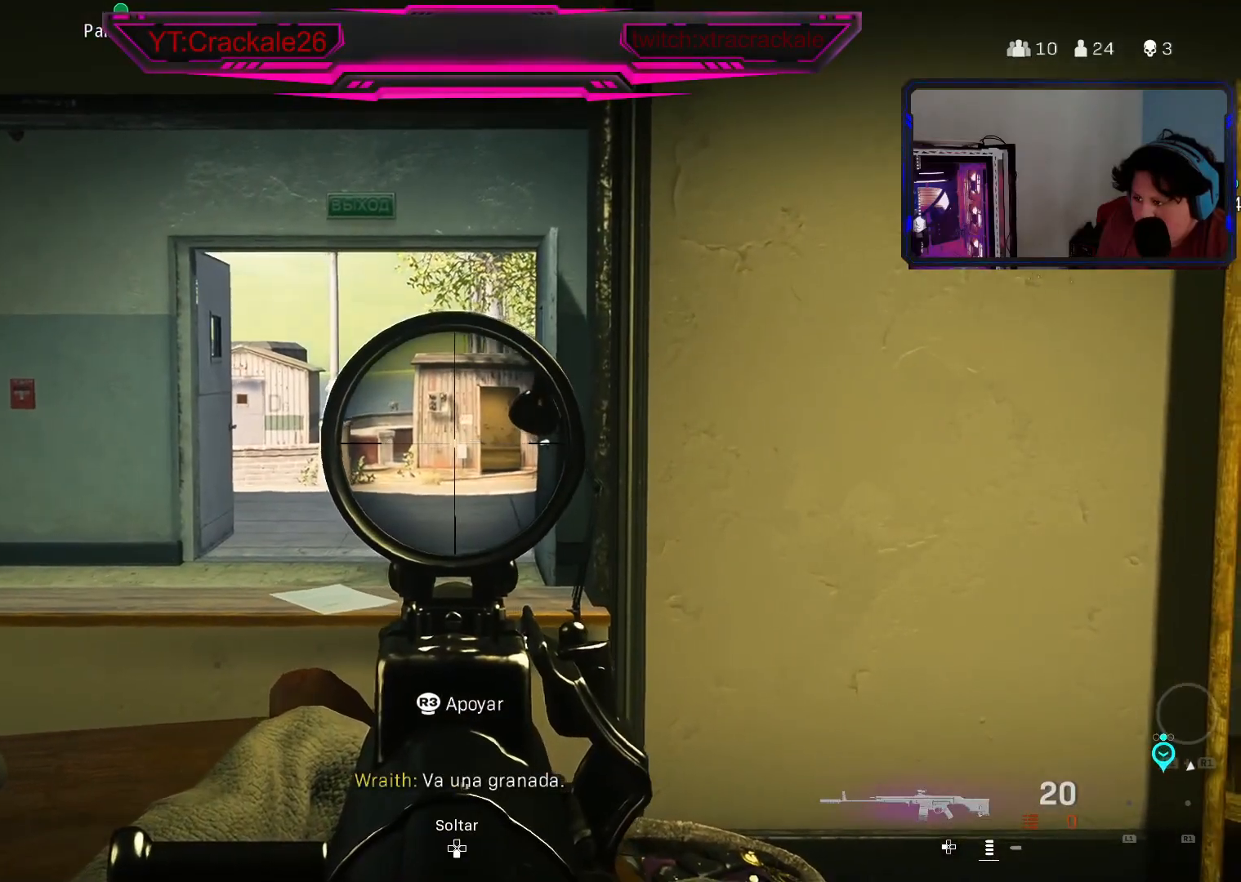
{"dt_ms": 500, "buttons": ["L2"], "left_stick": "up", "right_stick": "center", "events": [[50, "left_stick", "down-right"], [167, "left_stick", "left"], [233, "left_stick", "center"], [267, "B", "down"], [350, "left_stick", "up"], [400, "B", "up"]]}
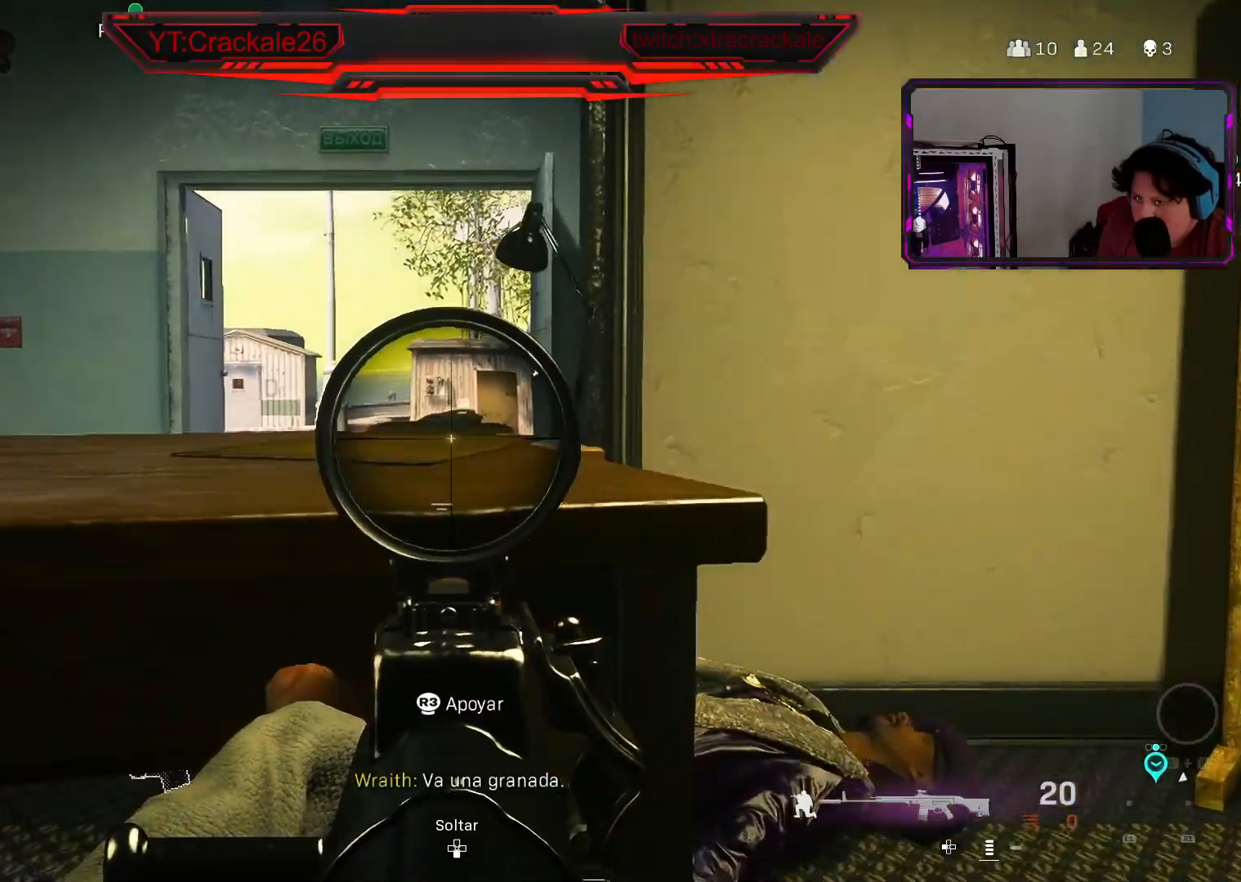
{"dt_ms": 500, "buttons": ["L2", "R3"], "left_stick": "up", "right_stick": "center", "events": [[483, "R3", "down"]]}
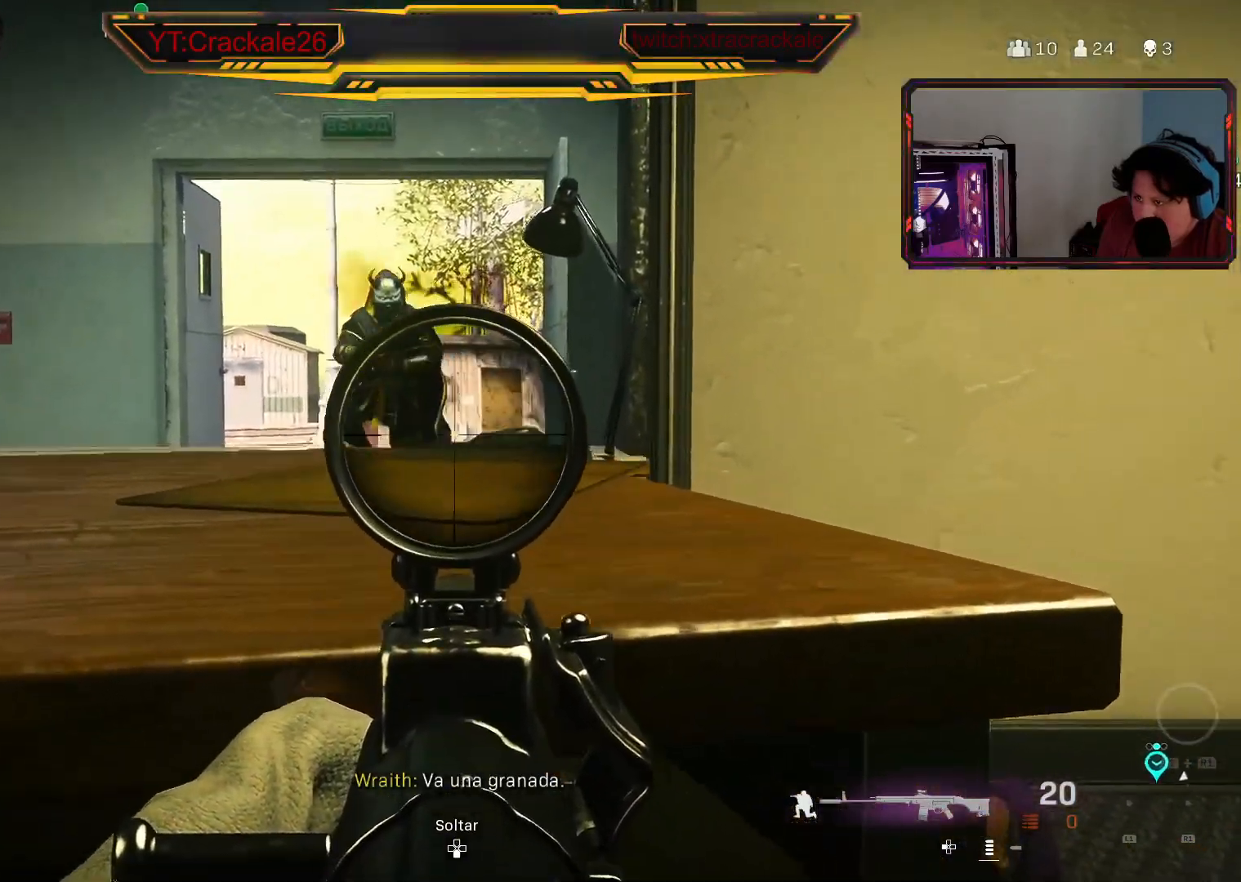
{"dt_ms": 500, "buttons": ["L2", "R2"], "left_stick": "center", "right_stick": "down-right", "events": [[83, "R3", "up"], [83, "left_stick", "center"], [100, "right_stick", "up-left"], [183, "R2", "down"], [200, "right_stick", "left"], [333, "right_stick", "right"], [400, "right_stick", "down"], [500, "right_stick", "down-right"]]}
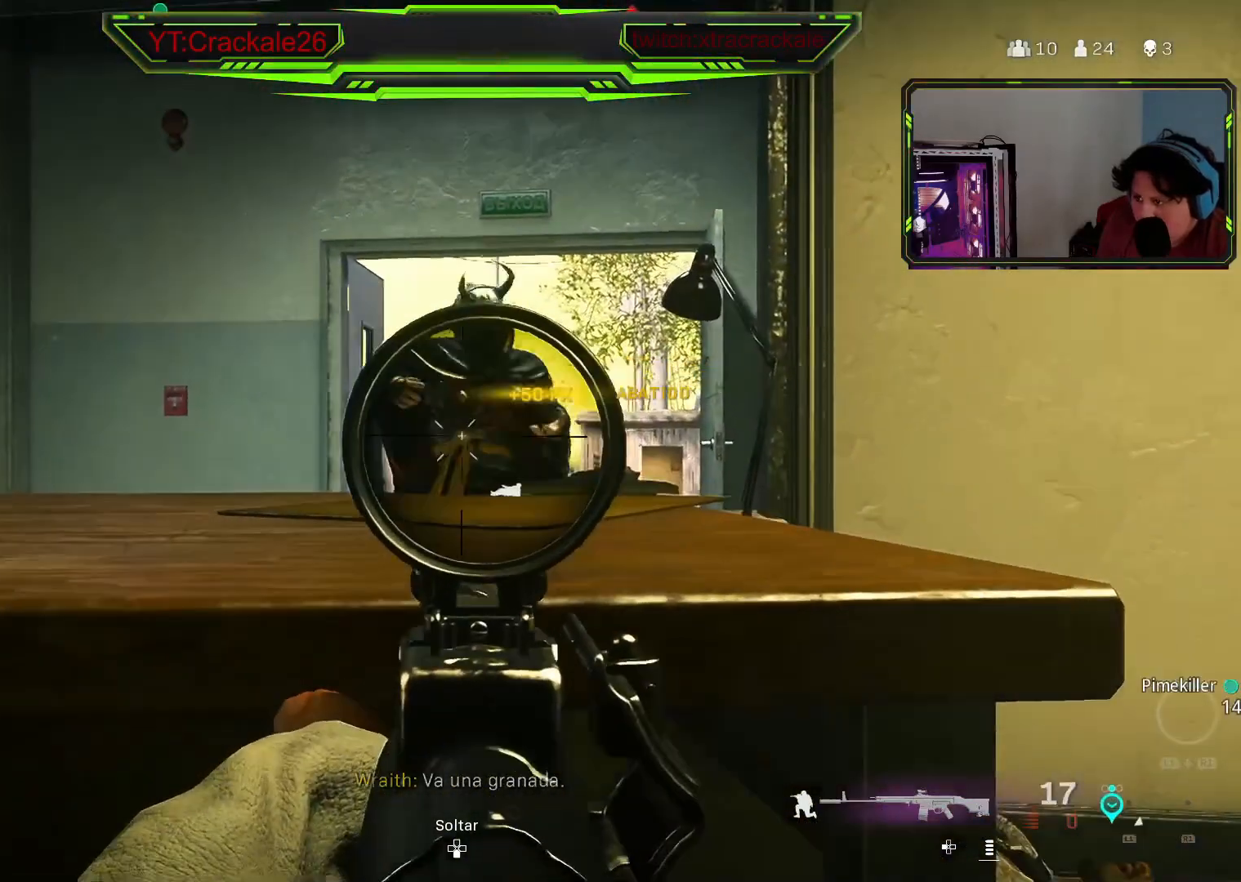
{"dt_ms": 500, "buttons": ["L2"], "left_stick": "up-left", "right_stick": "right", "events": [[17, "right_stick", "right"], [167, "left_stick", "down-right"], [167, "right_stick", "center"], [233, "right_stick", "down"], [300, "left_stick", "center"], [367, "R2", "up"], [417, "left_stick", "up-left"], [467, "right_stick", "right"]]}
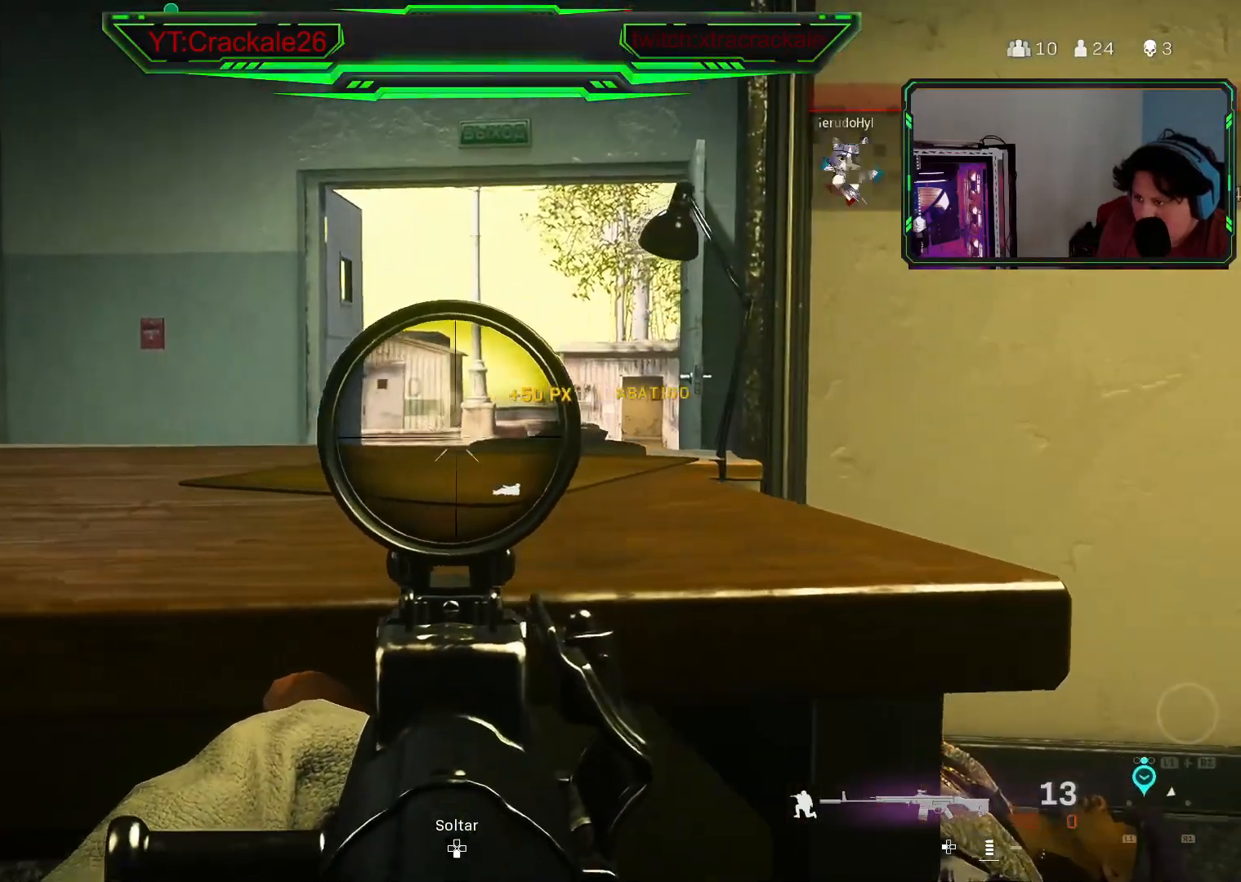
{"dt_ms": 500, "buttons": ["L2"], "left_stick": "center", "right_stick": "left", "events": [[167, "right_stick", "center"], [233, "left_stick", "center"], [433, "right_stick", "left"]]}
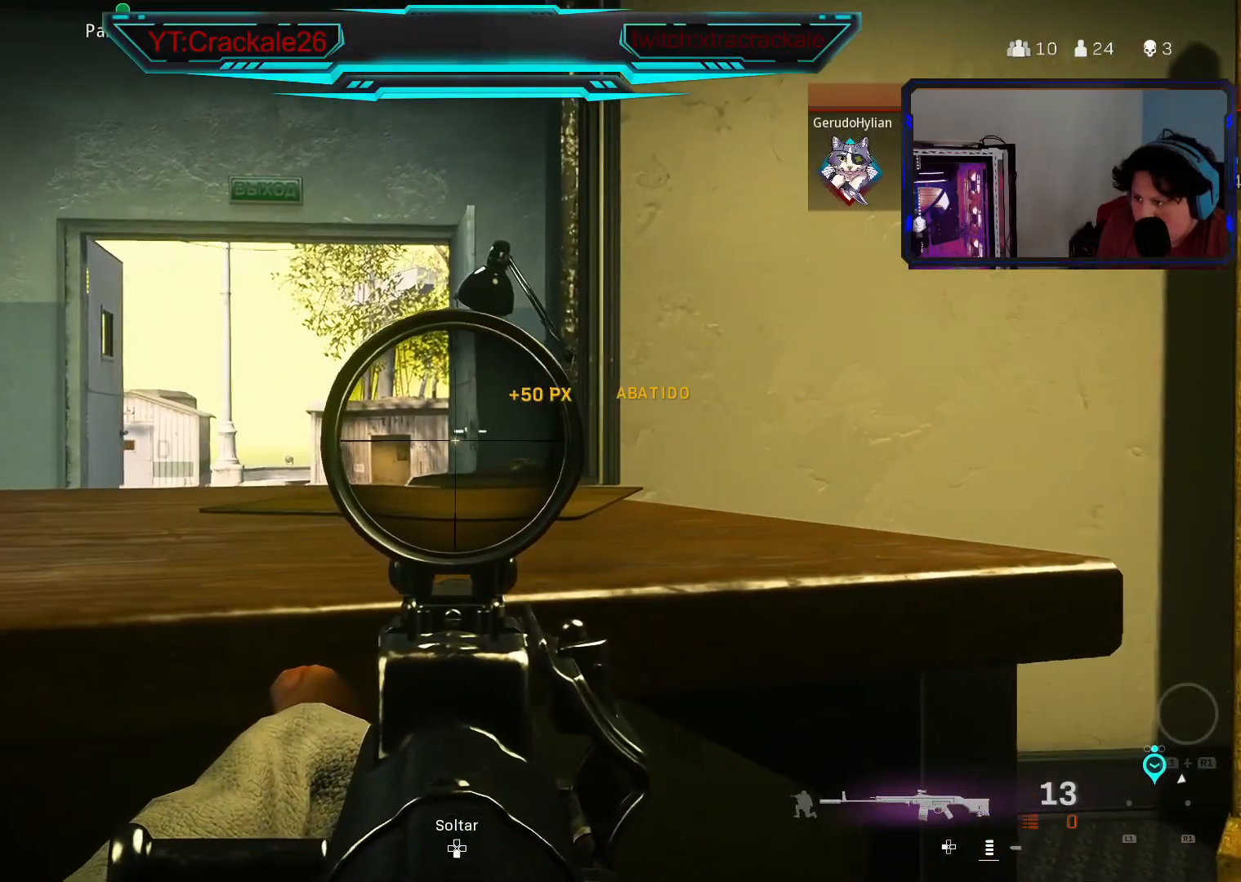
{"dt_ms": 500, "buttons": ["L2"], "left_stick": "center", "right_stick": "down-left", "events": [[33, "right_stick", "center"], [167, "right_stick", "left"], [450, "right_stick", "down-left"]]}
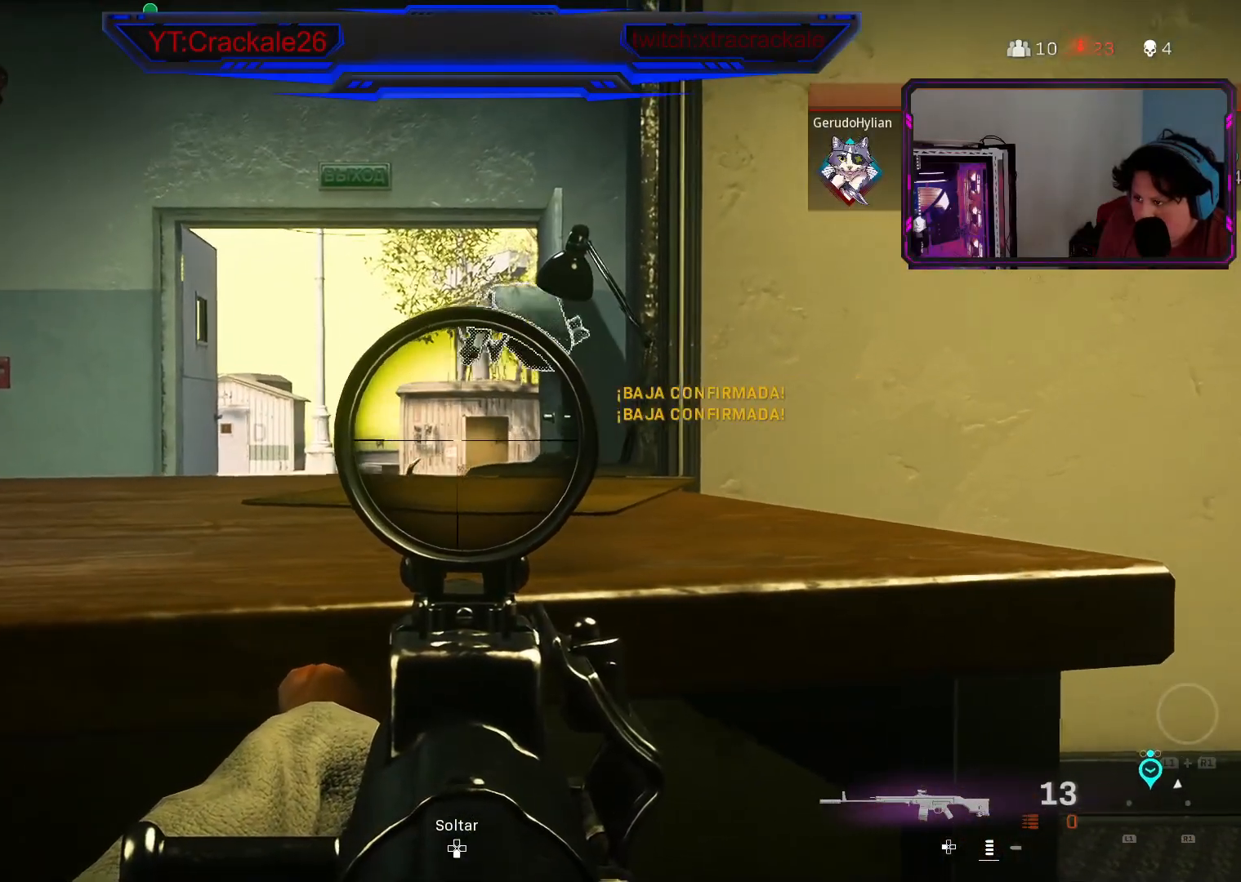
{"dt_ms": 500, "buttons": ["L2"], "left_stick": "up-right", "right_stick": "down", "events": [[67, "right_stick", "center"], [133, "right_stick", "up-right"], [233, "right_stick", "center"], [400, "right_stick", "down"], [433, "left_stick", "up-right"]]}
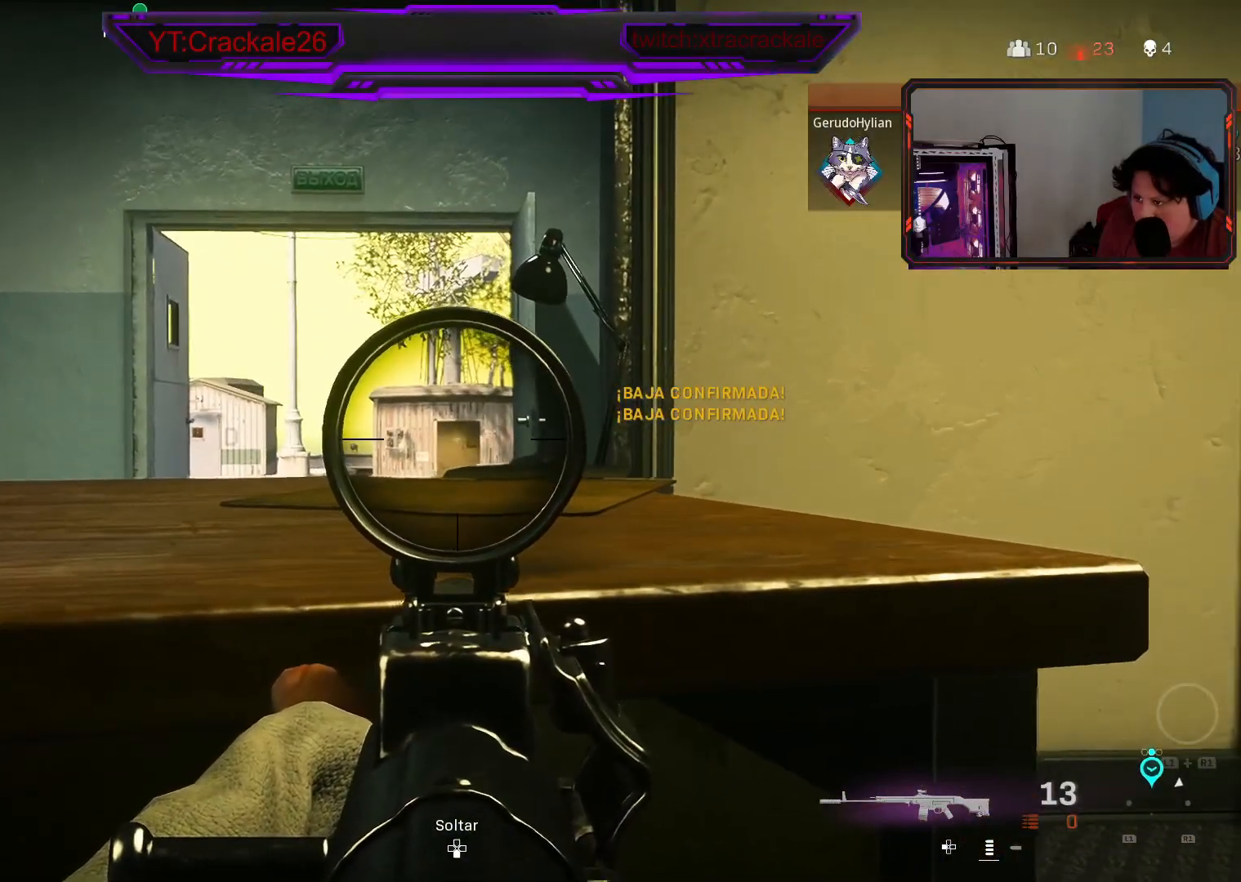
{"dt_ms": 500, "buttons": ["L2"], "left_stick": "right", "right_stick": "center", "events": [[50, "left_stick", "center"], [50, "right_stick", "center"], [350, "right_stick", "right"], [417, "right_stick", "center"], [500, "left_stick", "right"]]}
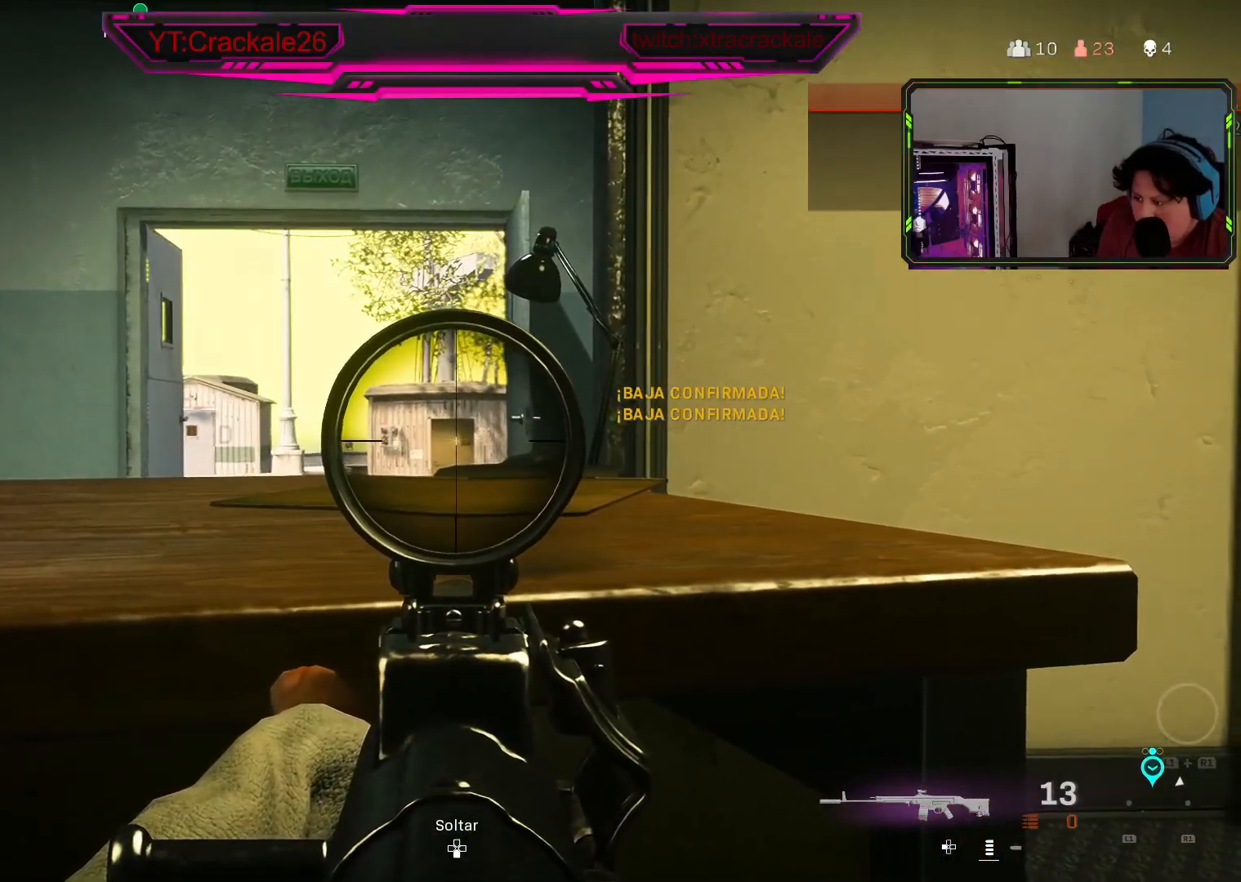
{"dt_ms": 500, "buttons": ["L2"], "left_stick": "right", "right_stick": "center", "events": [[67, "left_stick", "center"], [233, "left_stick", "right"], [283, "left_stick", "center"], [467, "left_stick", "right"]]}
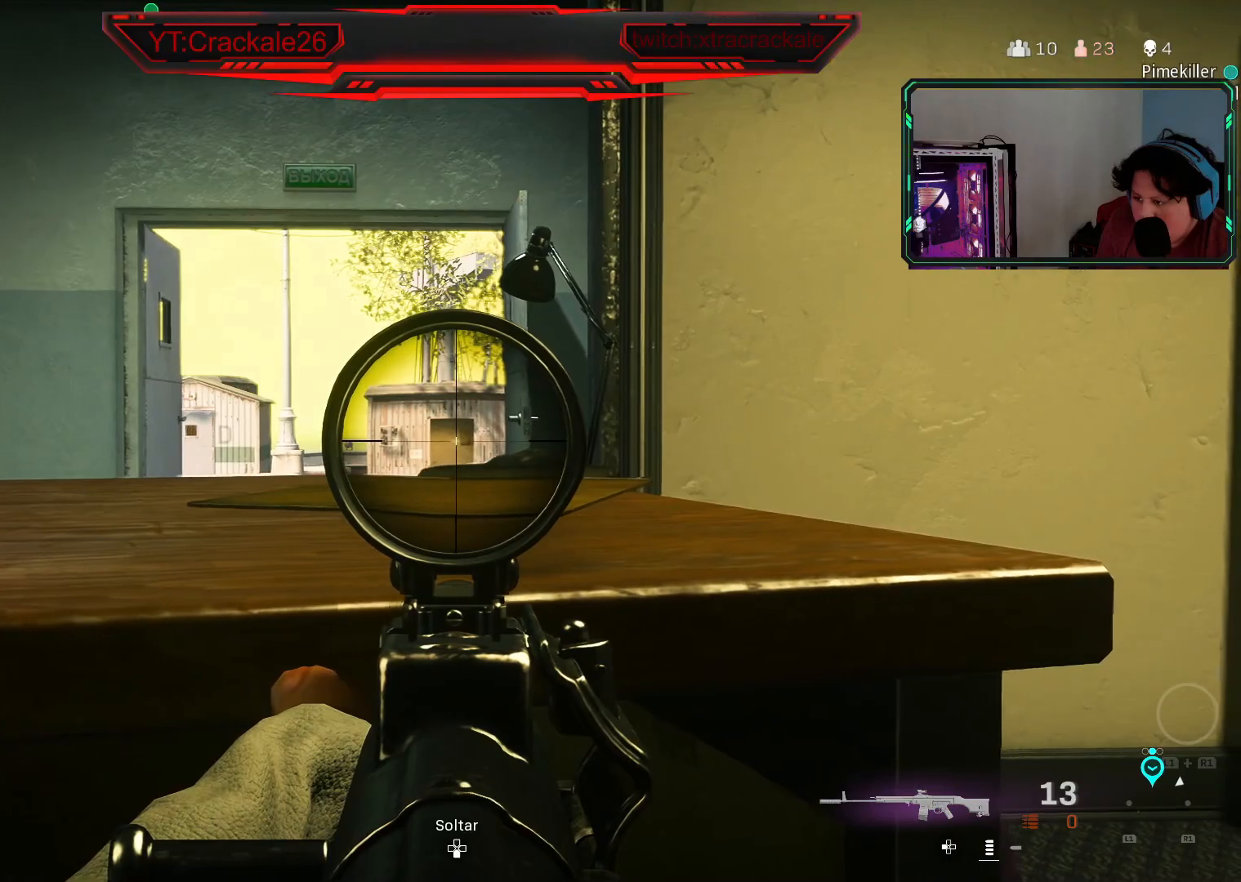
{"dt_ms": 1000, "buttons": ["L2"], "left_stick": "up-left", "right_stick": "center", "events": [[17, "left_stick", "center"], [167, "left_stick", "right"], [367, "left_stick", "center"], [433, "left_stick", "left"], [617, "left_stick", "right"], [917, "left_stick", "up-left"]]}
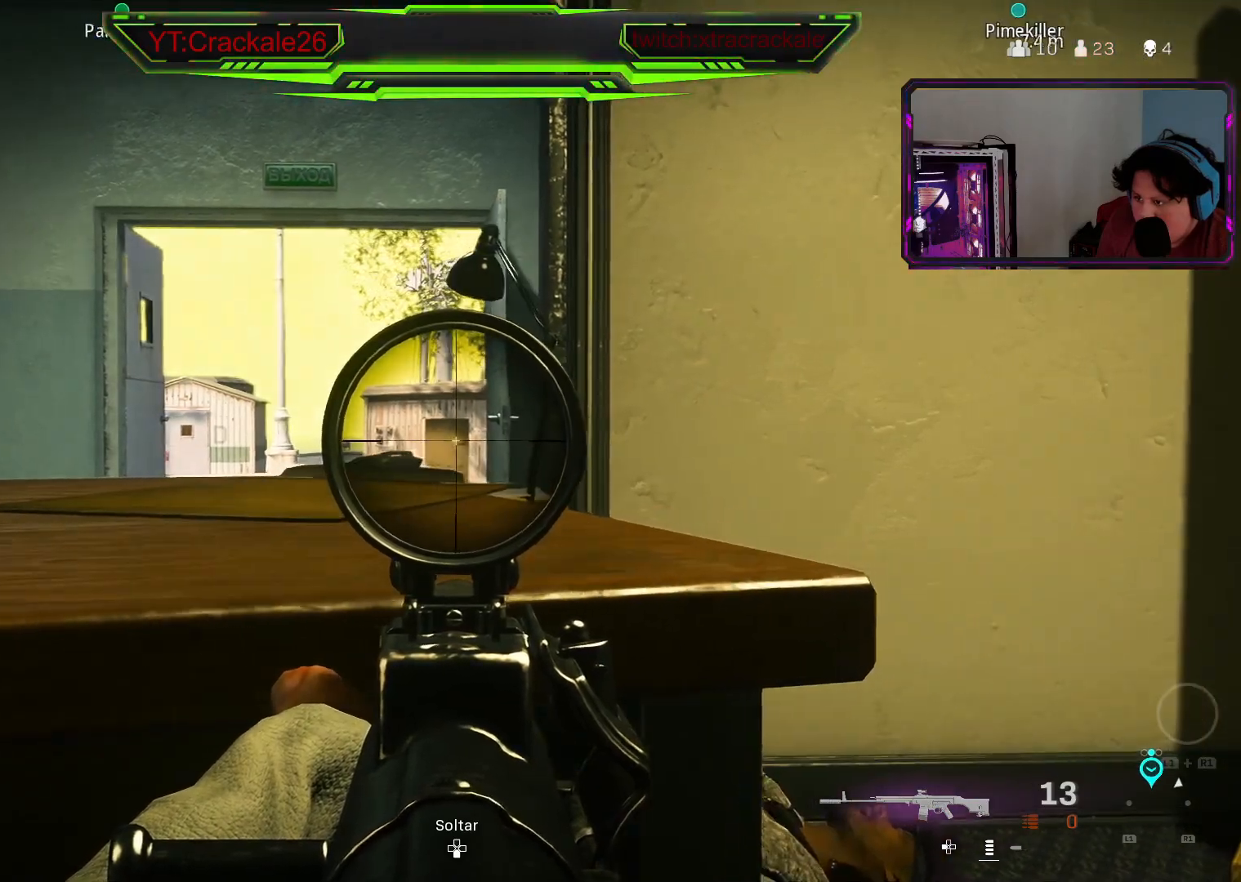
{"dt_ms": 500, "buttons": [], "left_stick": "up-right", "right_stick": "left", "events": [[100, "left_stick", "right"], [117, "right_stick", "down-left"], [133, "L2", "up"], [167, "Y", "down"], [183, "right_stick", "center"], [283, "Y", "up"], [317, "left_stick", "up-right"], [483, "right_stick", "left"]]}
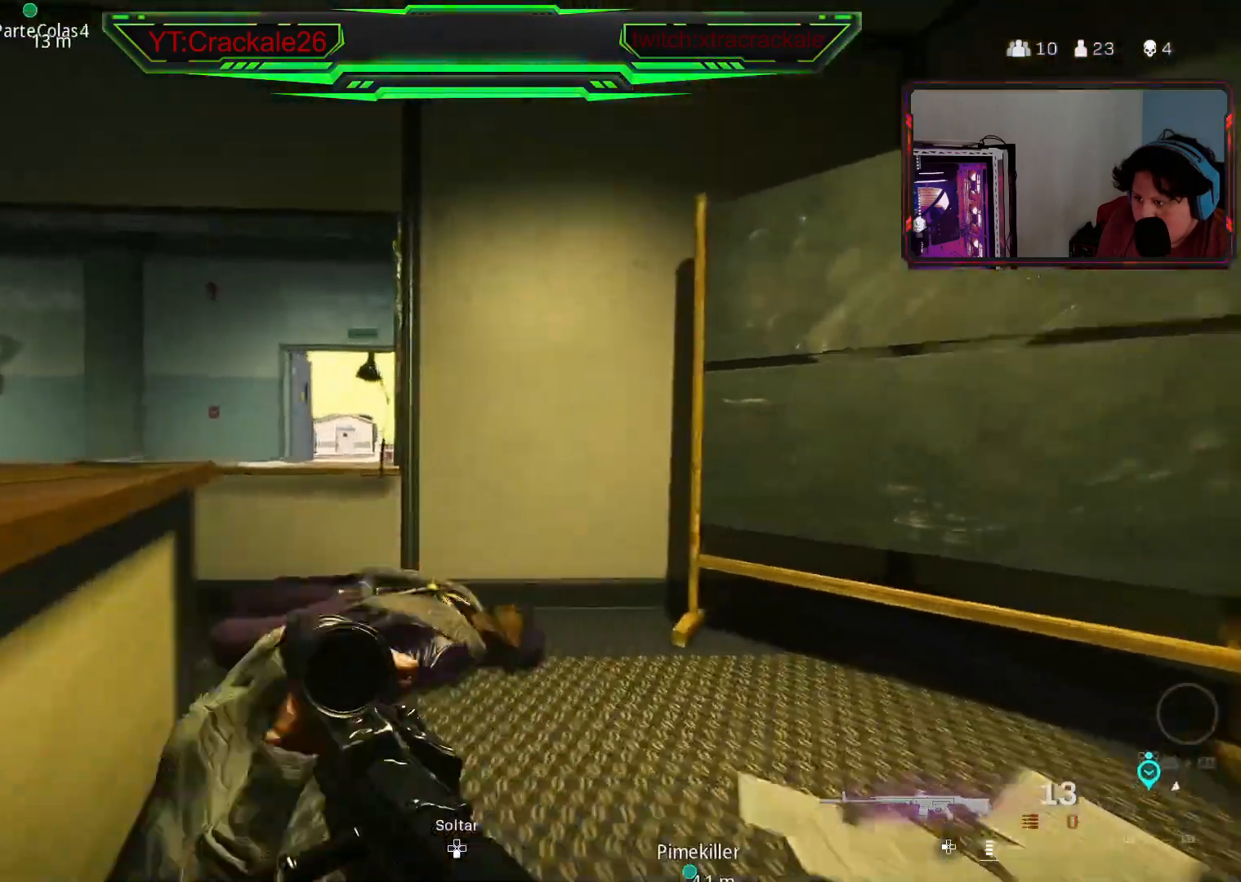
{"dt_ms": 500, "buttons": [], "left_stick": "up", "right_stick": "center", "events": [[50, "left_stick", "up"], [167, "right_stick", "center"], [333, "right_stick", "right"], [467, "right_stick", "center"]]}
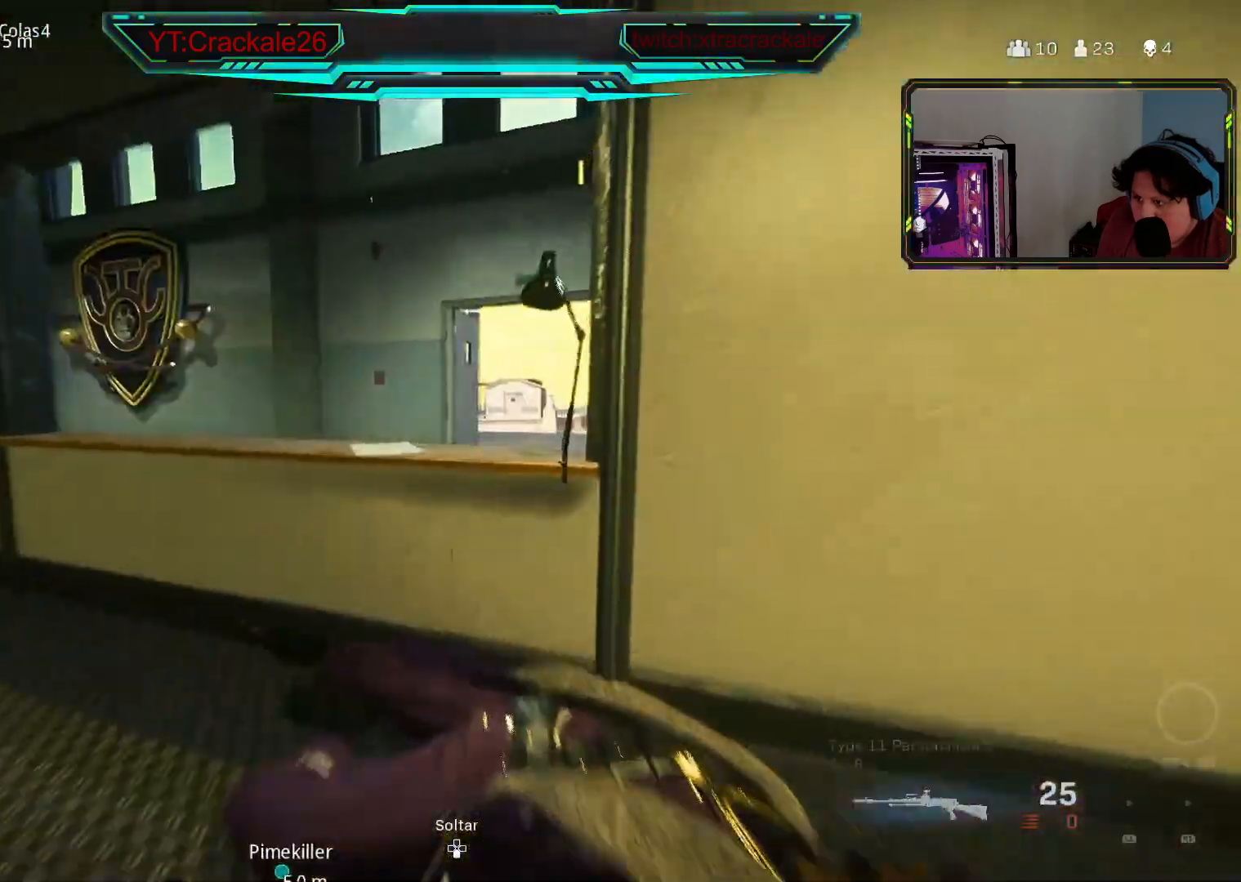
{"dt_ms": 500, "buttons": [], "left_stick": "up", "right_stick": "center", "events": [[183, "A", "down"], [233, "right_stick", "down-right"], [283, "A", "up"], [333, "right_stick", "center"]]}
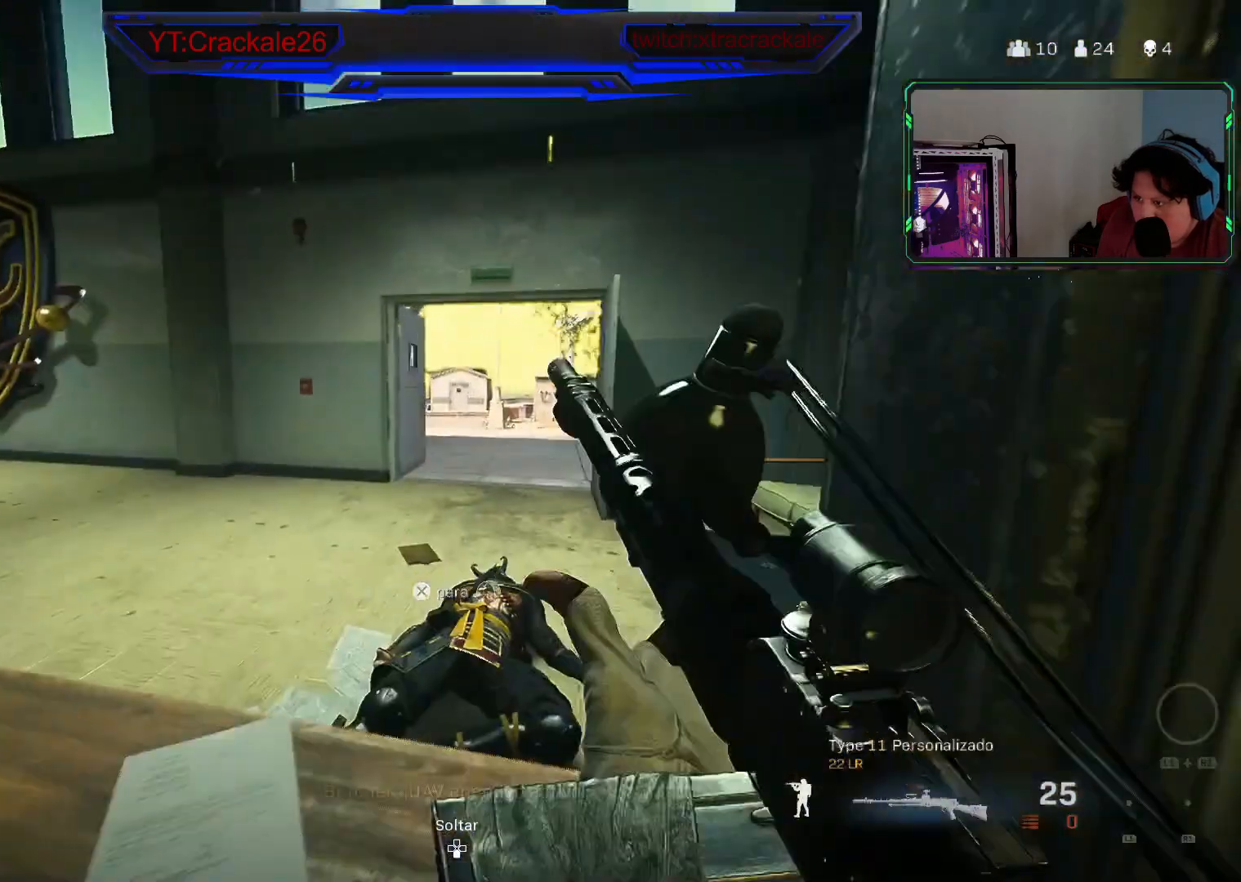
{"dt_ms": 500, "buttons": [], "left_stick": "up", "right_stick": "down-right", "events": [[33, "right_stick", "down-right"], [167, "right_stick", "center"], [200, "A", "down"], [317, "A", "up"], [467, "right_stick", "down-right"]]}
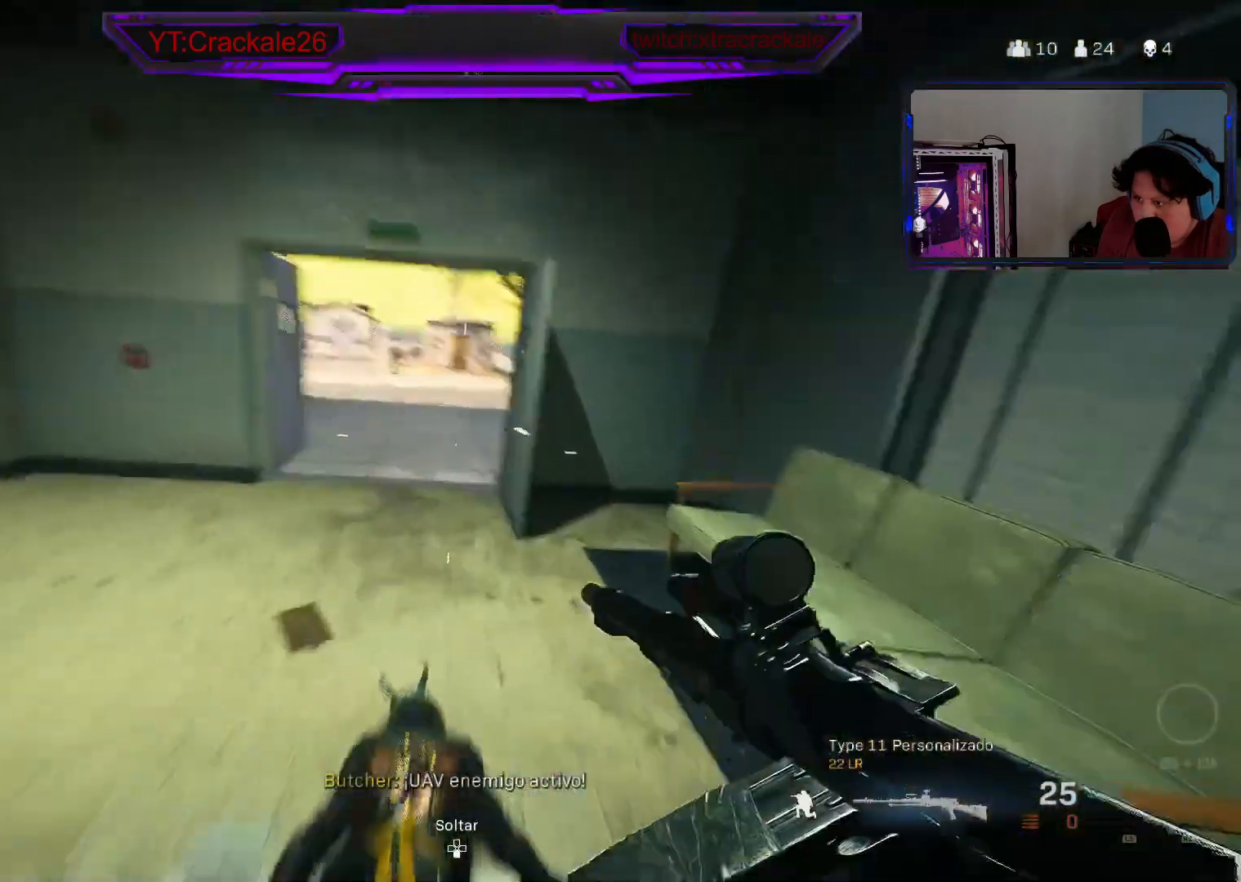
{"dt_ms": 500, "buttons": [], "left_stick": "up-right", "right_stick": "center", "events": [[50, "left_stick", "up-right"], [150, "right_stick", "right"], [417, "right_stick", "center"]]}
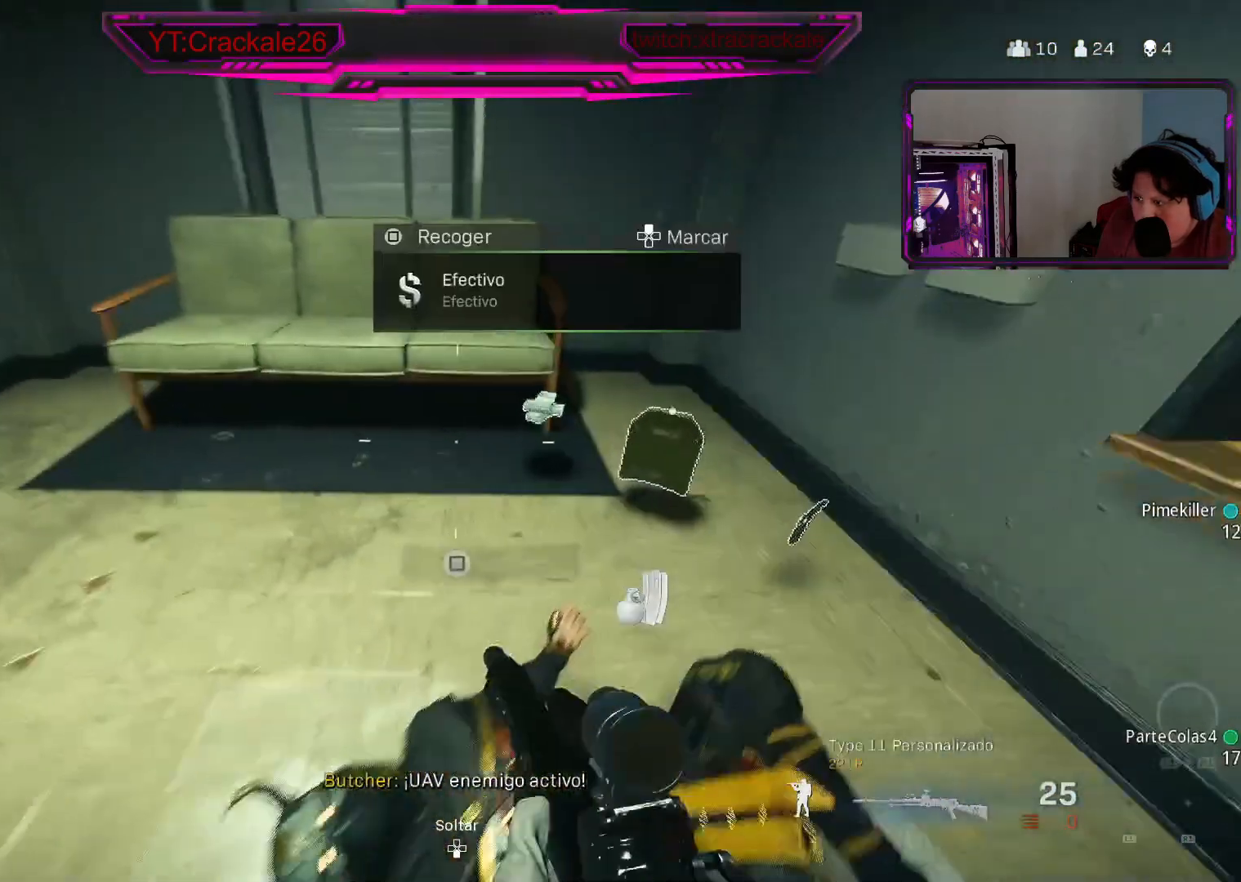
{"dt_ms": 500, "buttons": ["Y"], "left_stick": "up", "right_stick": "left", "events": [[233, "Y", "down"], [267, "right_stick", "left"], [383, "left_stick", "up"]]}
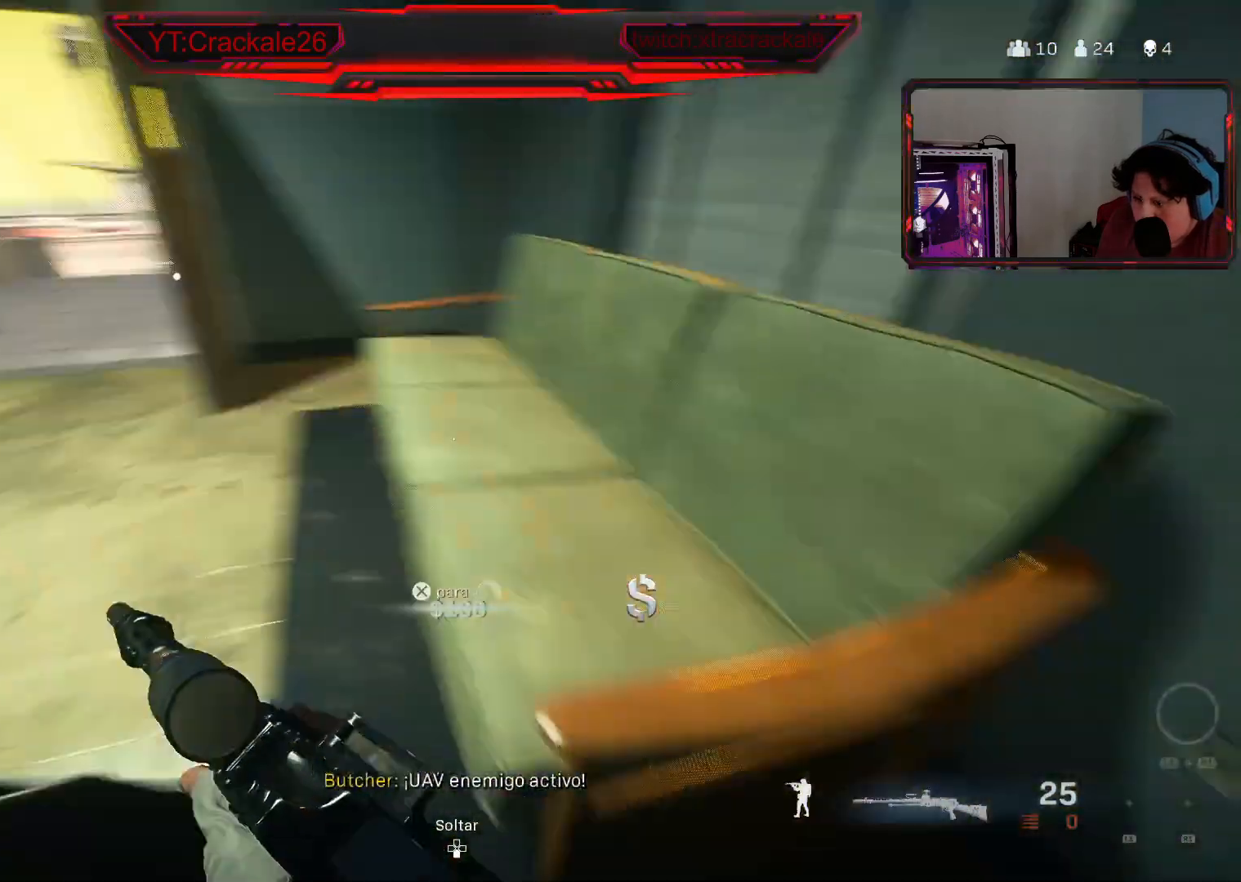
{"dt_ms": 500, "buttons": ["Y"], "left_stick": "up", "right_stick": "center", "events": [[133, "right_stick", "center"], [267, "right_stick", "up-left"], [400, "right_stick", "center"]]}
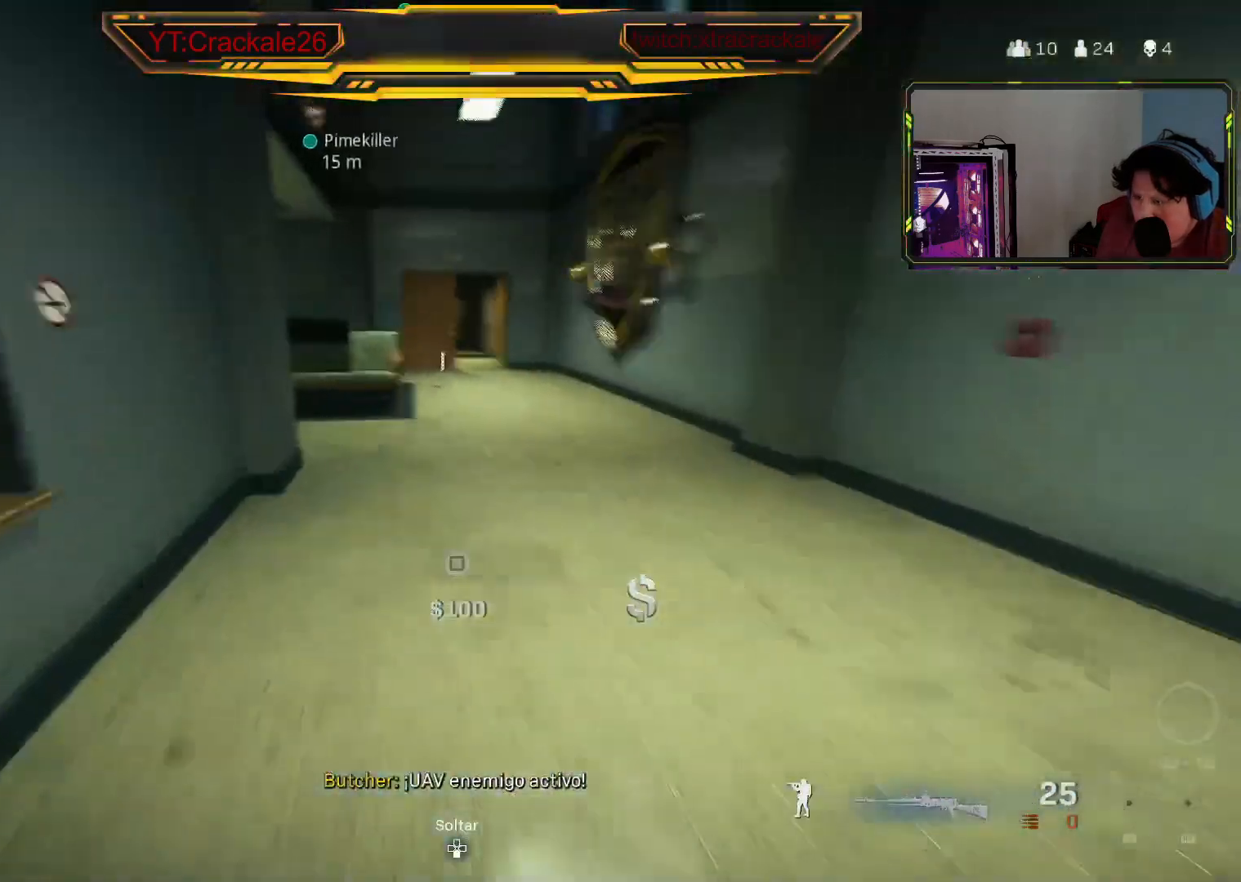
{"dt_ms": 500, "buttons": ["Y"], "left_stick": "up", "right_stick": "center", "events": [[100, "right_stick", "up-left"], [217, "right_stick", "center"]]}
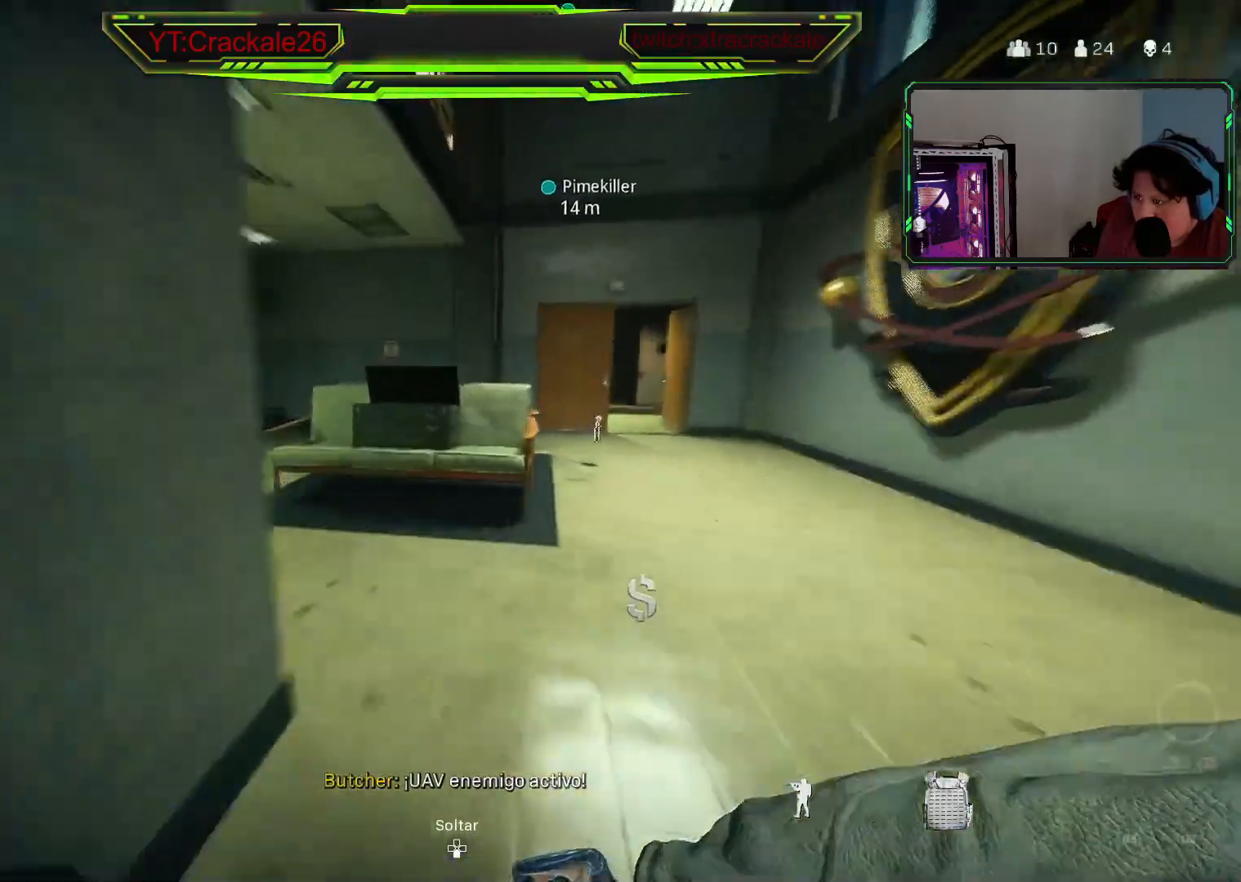
{"dt_ms": 500, "buttons": ["Y"], "left_stick": "up", "right_stick": "center", "events": [[33, "right_stick", "right"], [167, "right_stick", "center"]]}
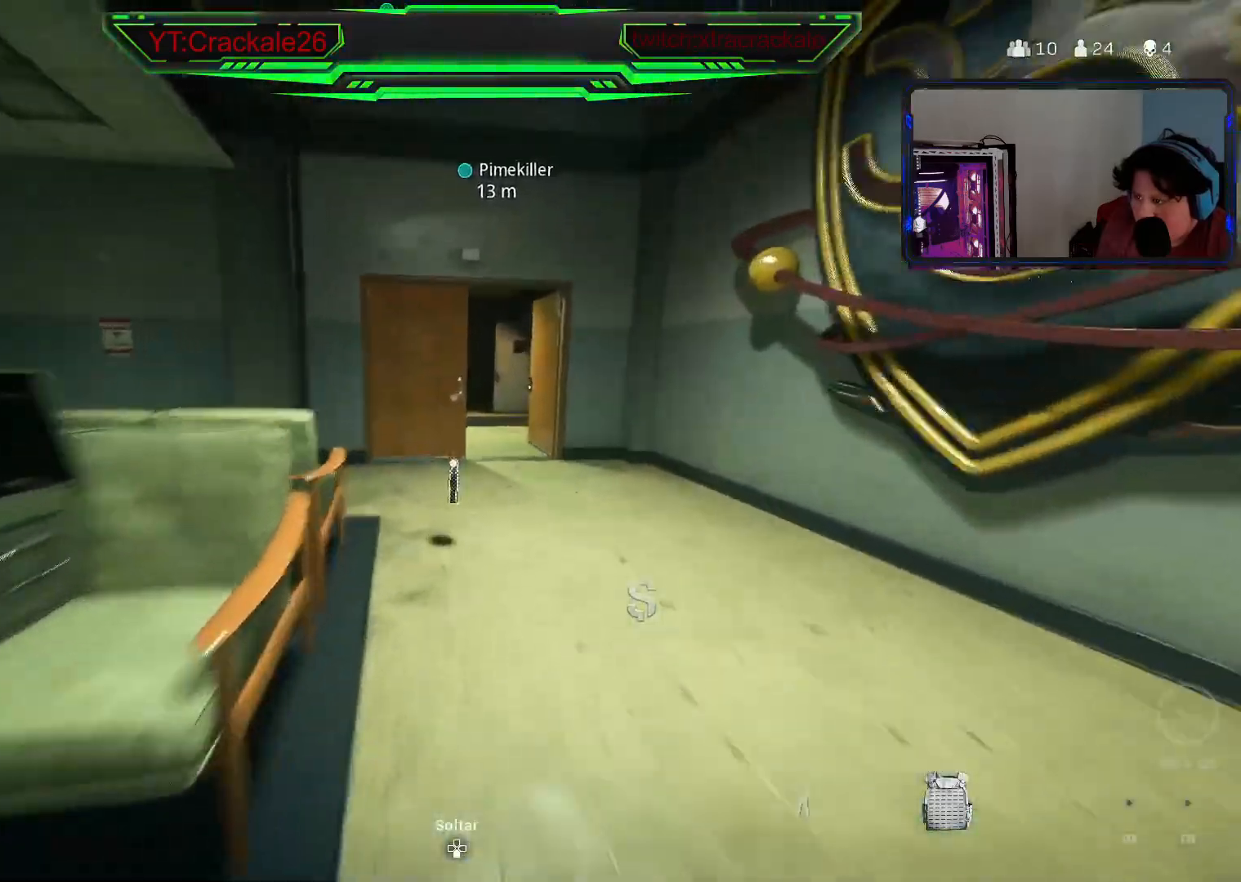
{"dt_ms": 500, "buttons": ["Y"], "left_stick": "up", "right_stick": "center", "events": [[350, "right_stick", "right"], [483, "right_stick", "center"]]}
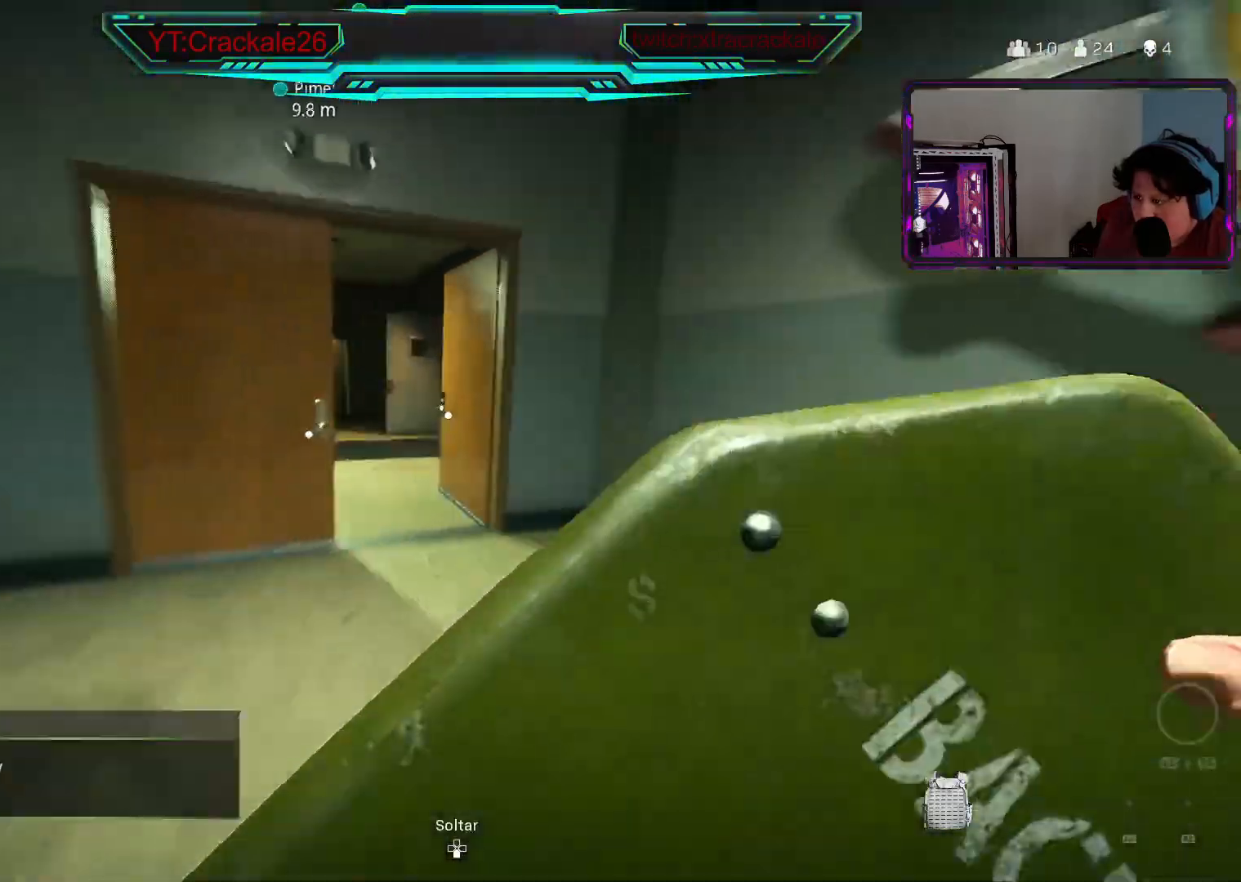
{"dt_ms": 500, "buttons": ["Y"], "left_stick": "up", "right_stick": "left", "events": [[250, "right_stick", "left"], [383, "right_stick", "center"], [450, "right_stick", "left"]]}
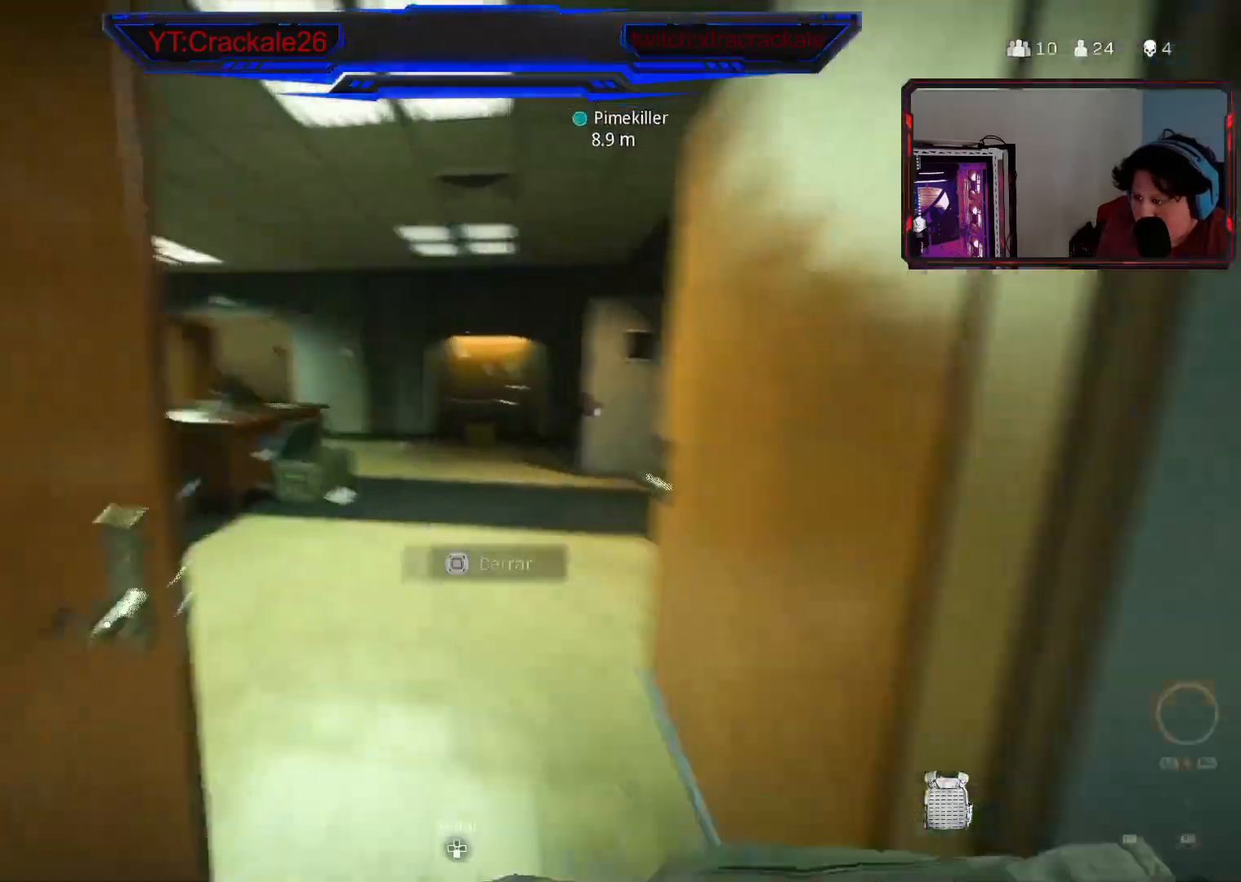
{"dt_ms": 500, "buttons": ["Y"], "left_stick": "up", "right_stick": "left", "events": [[167, "right_stick", "center"], [350, "right_stick", "left"]]}
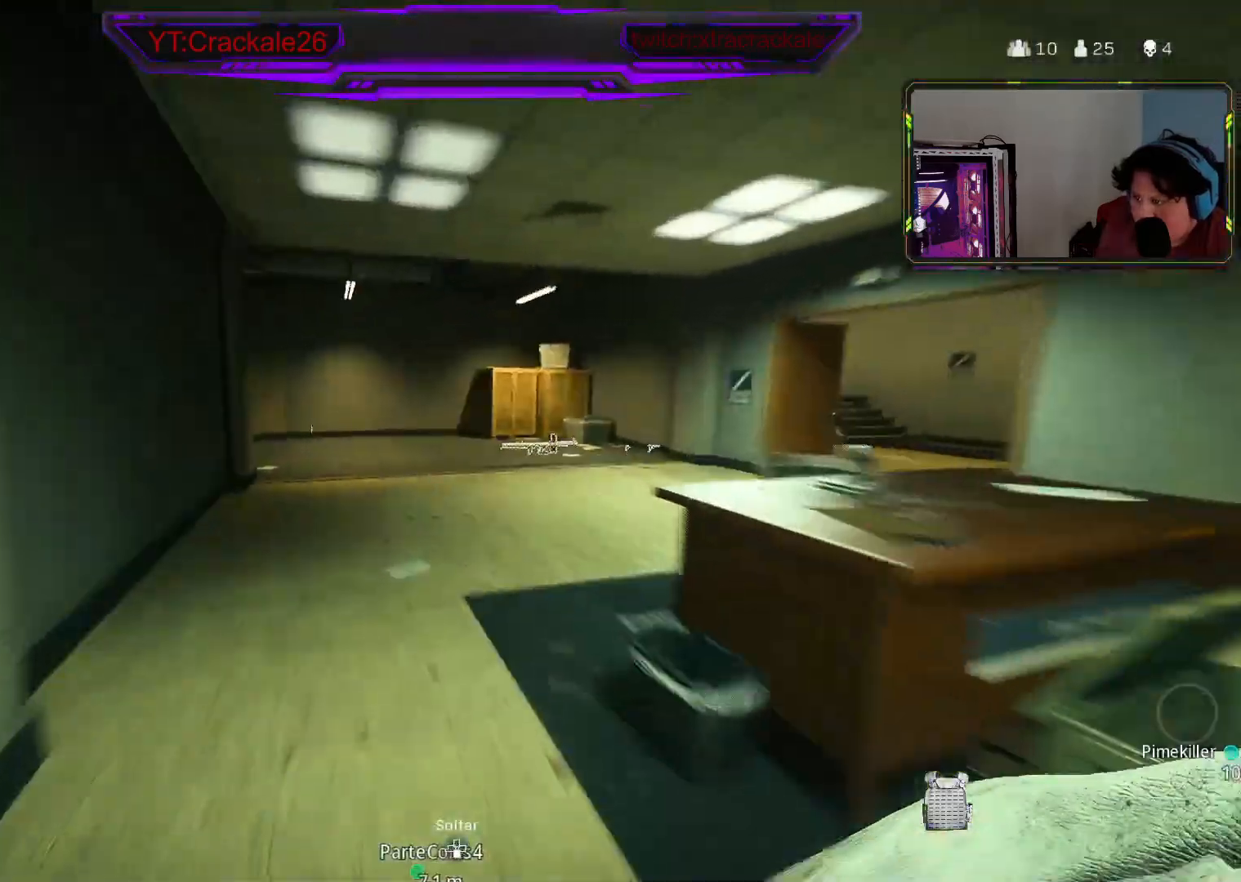
{"dt_ms": 500, "buttons": [], "left_stick": "up", "right_stick": "center", "events": [[83, "right_stick", "center"], [233, "right_stick", "right"], [417, "right_stick", "center"], [483, "Y", "up"]]}
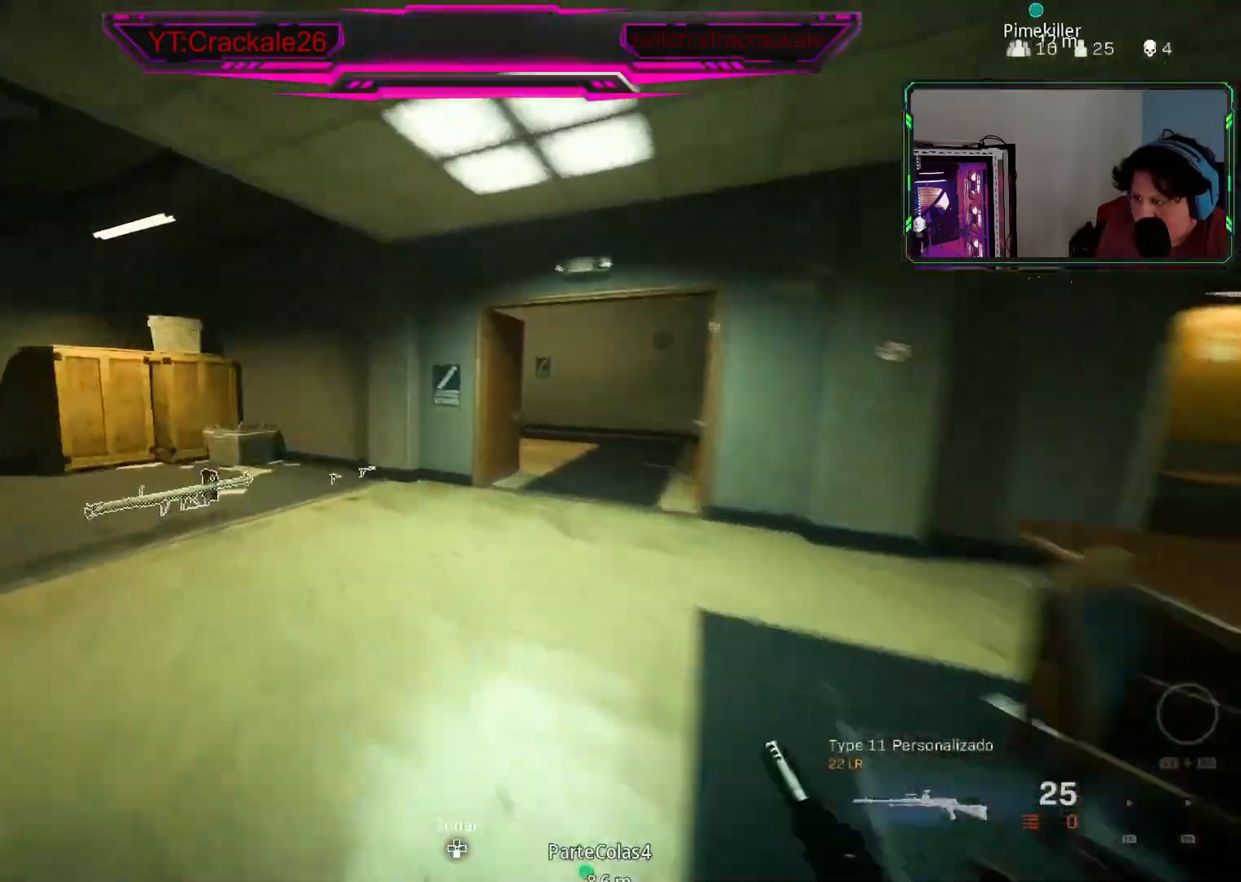
{"dt_ms": 500, "buttons": [], "left_stick": "up", "right_stick": "center", "events": [[117, "right_stick", "left"], [200, "L3", "down"], [217, "right_stick", "center"], [283, "L3", "up"], [283, "right_stick", "right"], [400, "L3", "down"], [500, "L3", "up"], [500, "right_stick", "center"]]}
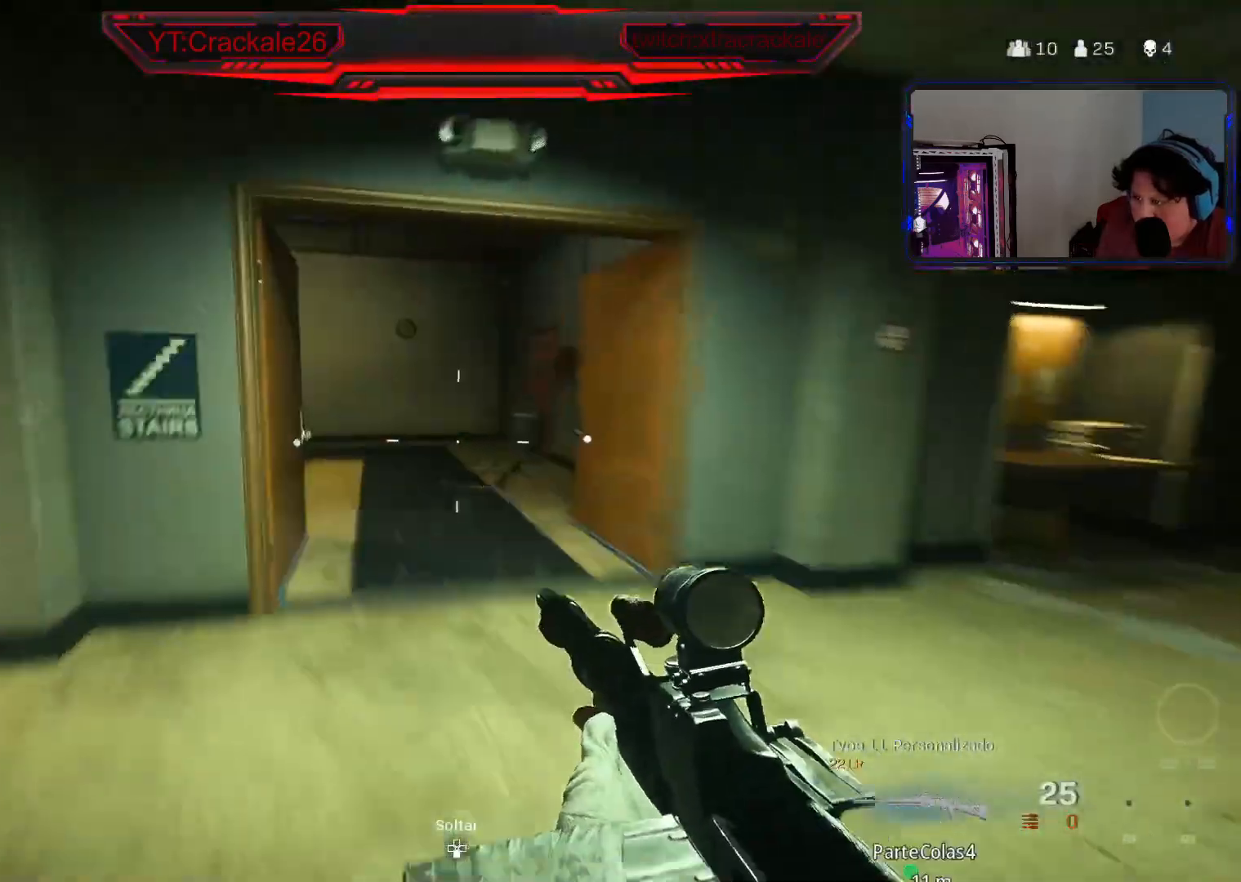
{"dt_ms": 500, "buttons": [], "left_stick": "up", "right_stick": "center", "events": [[50, "L3", "down"], [150, "L3", "up"], [200, "right_stick", "left"], [250, "L3", "down"], [333, "L3", "up"], [400, "right_stick", "center"]]}